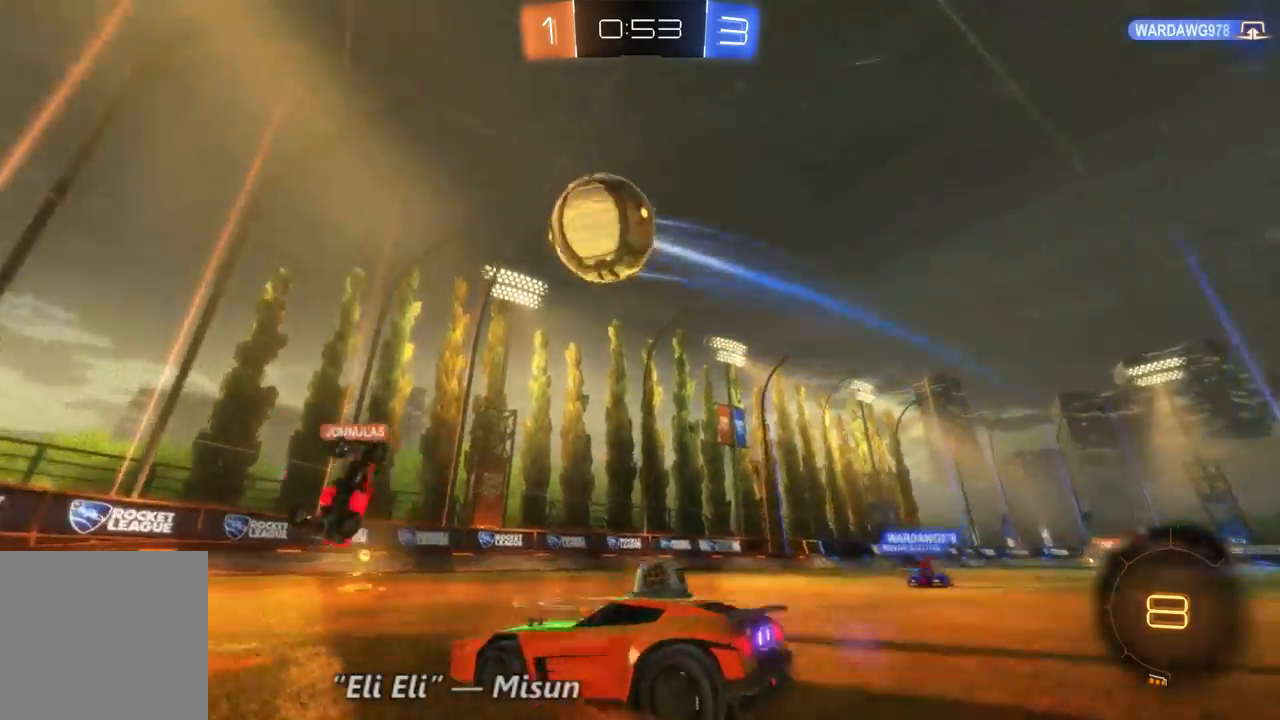
Gameplay with a controller (Xbox layout); each line is a JSON object with the inputs held at the frame after it (dt_ms = milliseconds from this image to that frame). "events" lists button and stick changes between this image and that frame as [ms after this image, input, new state], when the widget could be followed in between. Not read: A L3 R3.
{"dt_ms": 1000, "buttons": ["R2"], "left_stick": "center", "right_stick": "center", "events": [[200, "L2", "up"], [367, "left_stick", "left"], [667, "R2", "down"], [933, "left_stick", "center"]]}
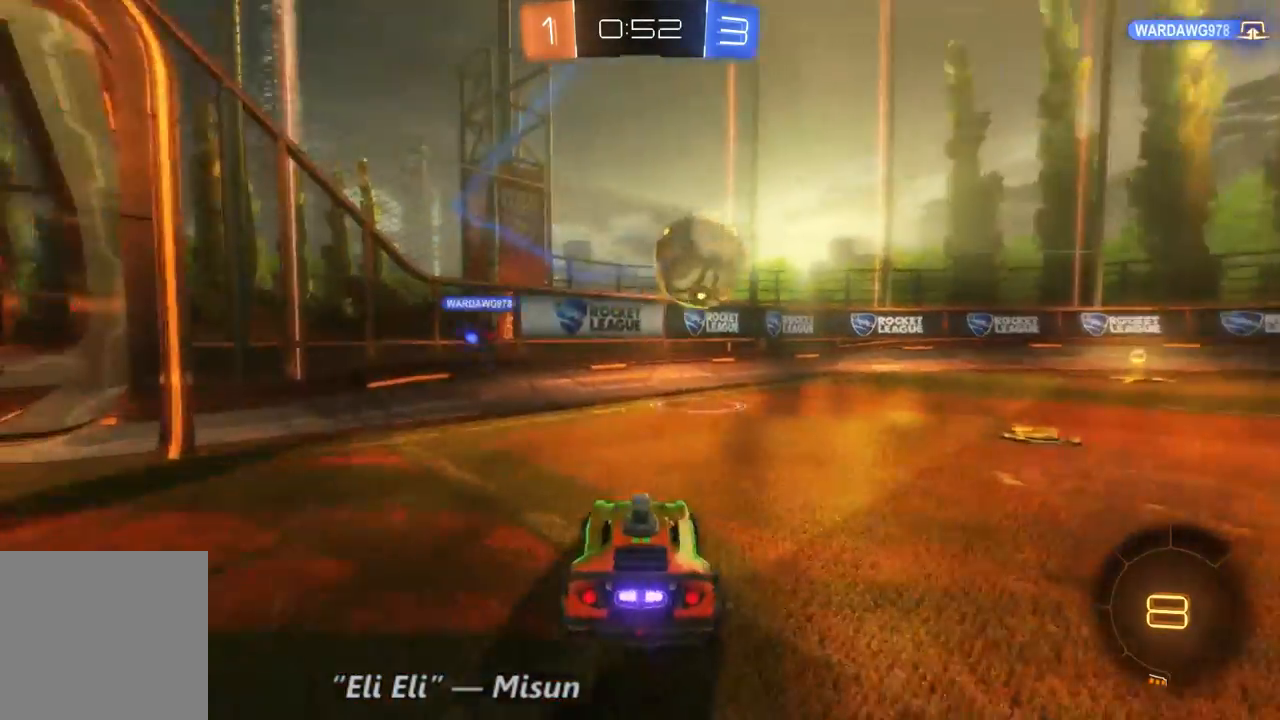
{"dt_ms": 500, "buttons": ["R2"], "left_stick": "right", "right_stick": "center", "events": [[33, "left_stick", "right"]]}
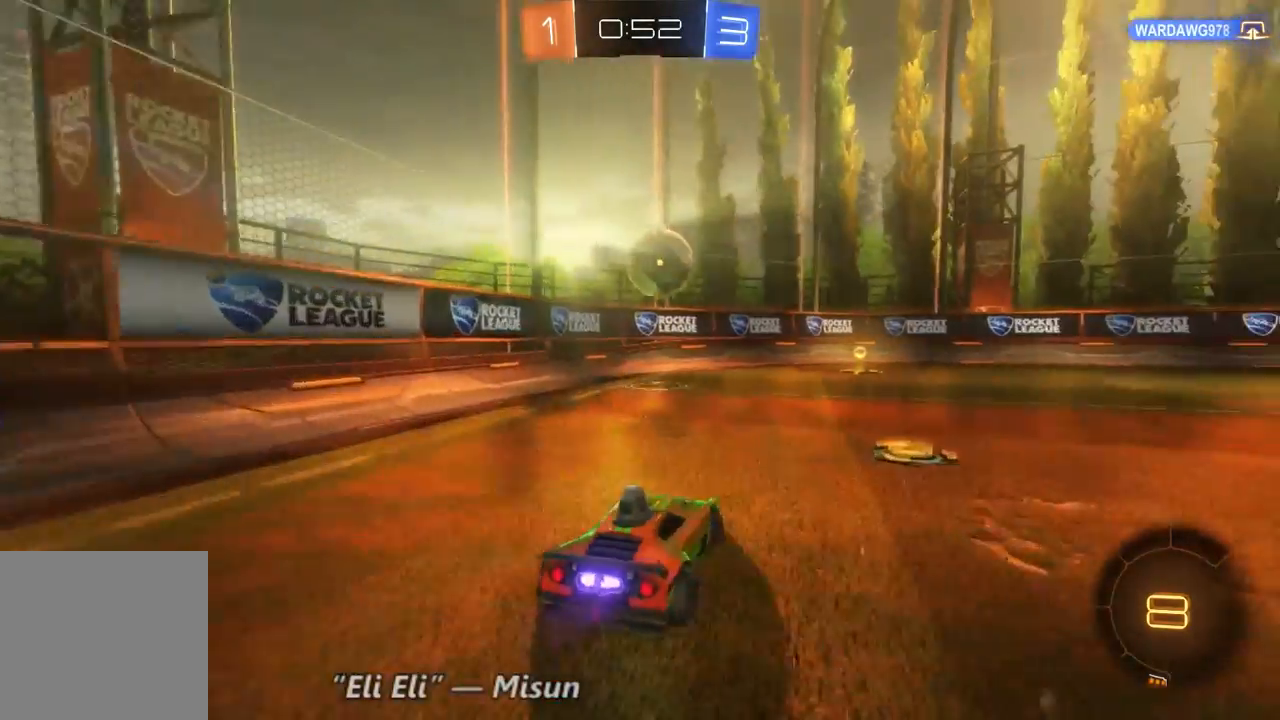
{"dt_ms": 500, "buttons": ["B", "R2"], "left_stick": "center", "right_stick": "center", "events": [[267, "left_stick", "up-left"], [400, "B", "down"], [500, "left_stick", "center"]]}
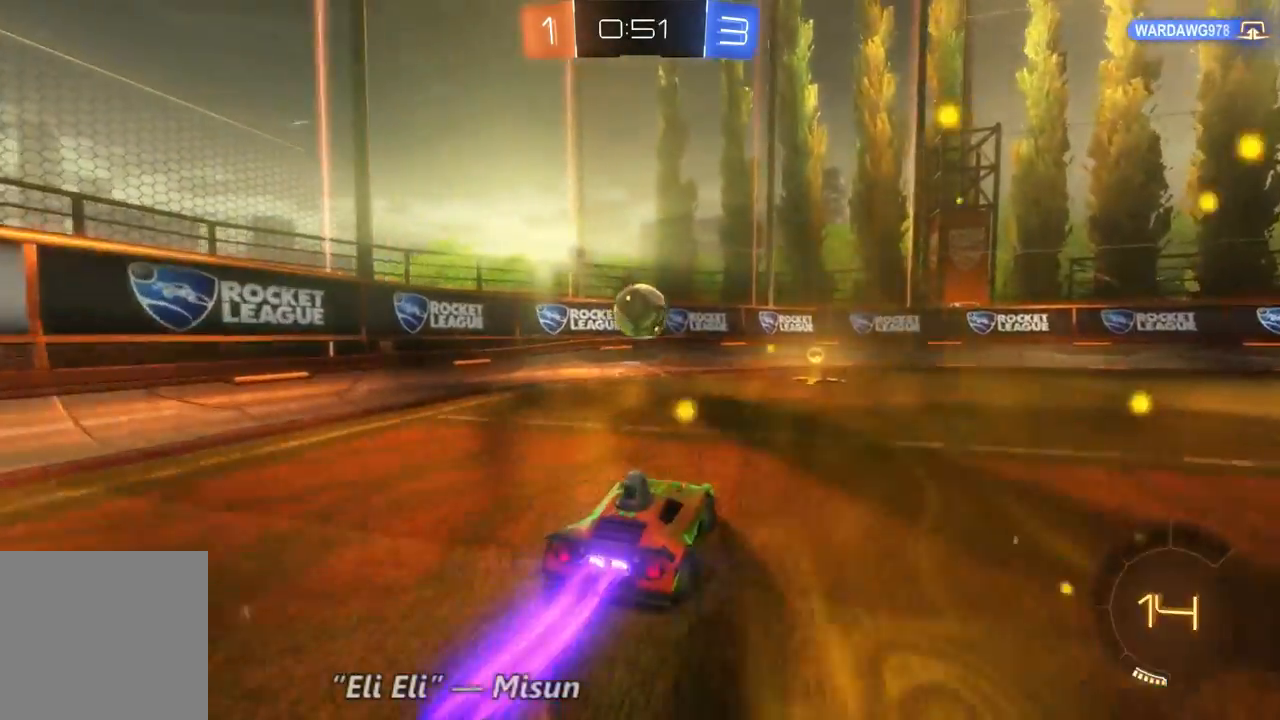
{"dt_ms": 500, "buttons": ["R2"], "left_stick": "right", "right_stick": "center", "events": [[233, "B", "up"], [400, "left_stick", "right"]]}
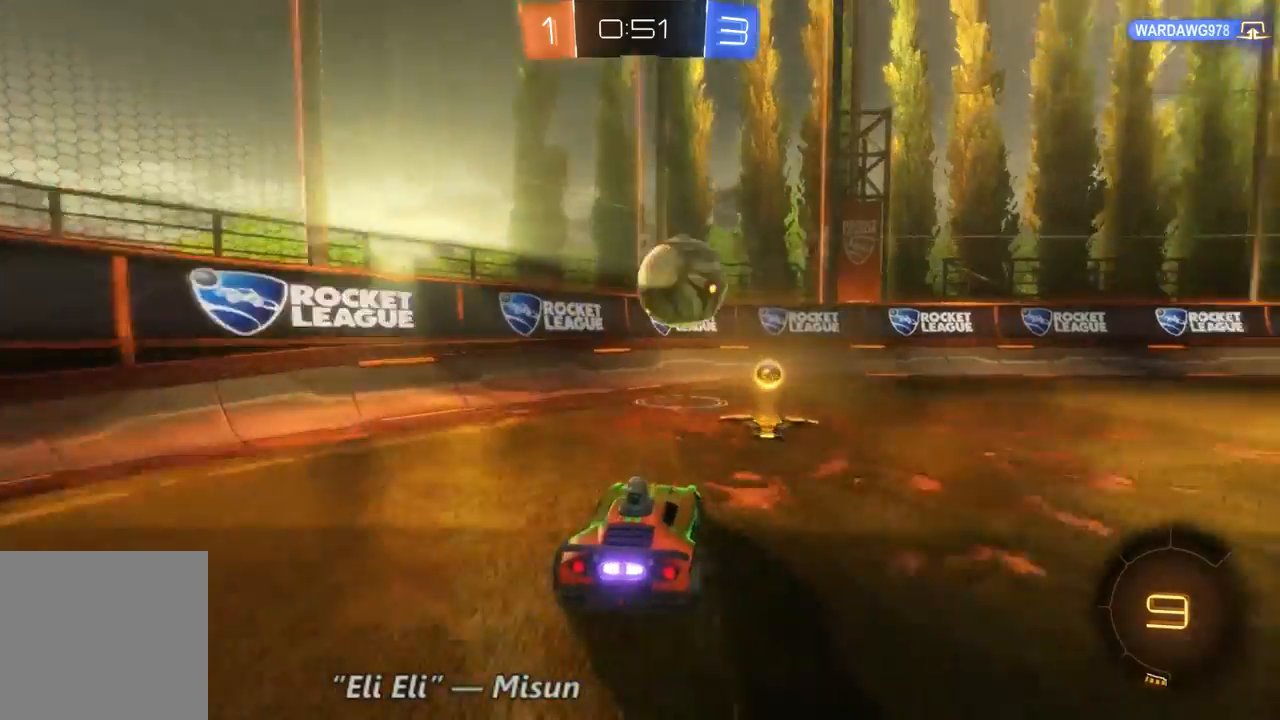
{"dt_ms": 500, "buttons": ["R2"], "left_stick": "right", "right_stick": "center", "events": [[33, "left_stick", "center"], [100, "left_stick", "right"]]}
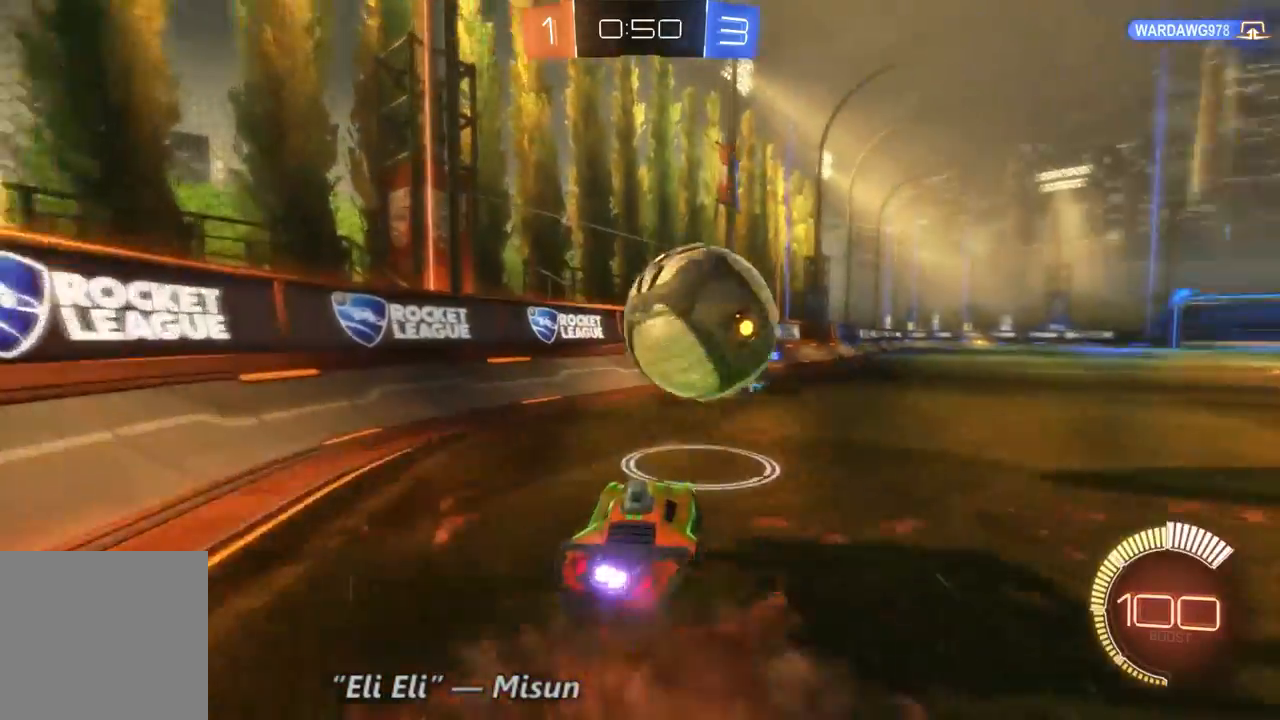
{"dt_ms": 500, "buttons": ["R2"], "left_stick": "up-right", "right_stick": "center", "events": [[67, "left_stick", "up-right"]]}
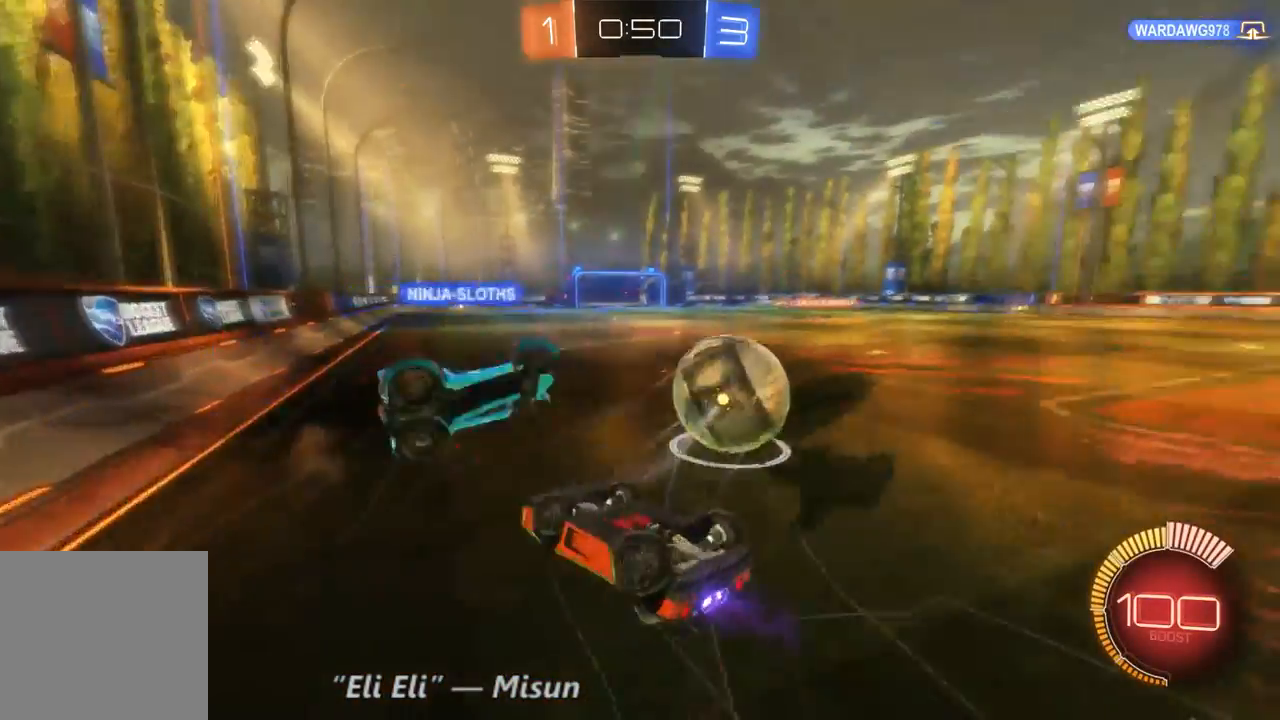
{"dt_ms": 500, "buttons": ["R2"], "left_stick": "right", "right_stick": "center", "events": [[33, "left_stick", "center"], [300, "left_stick", "right"]]}
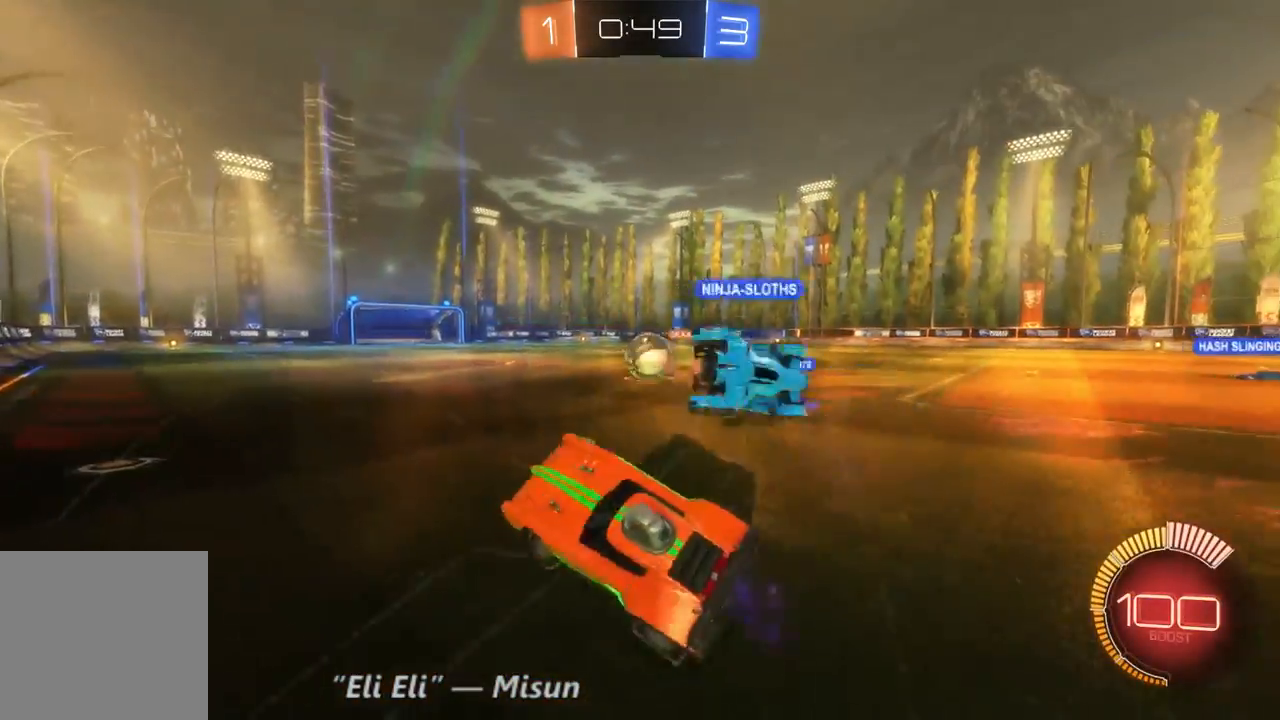
{"dt_ms": 500, "buttons": ["B", "R2"], "left_stick": "right", "right_stick": "center", "events": [[400, "B", "down"]]}
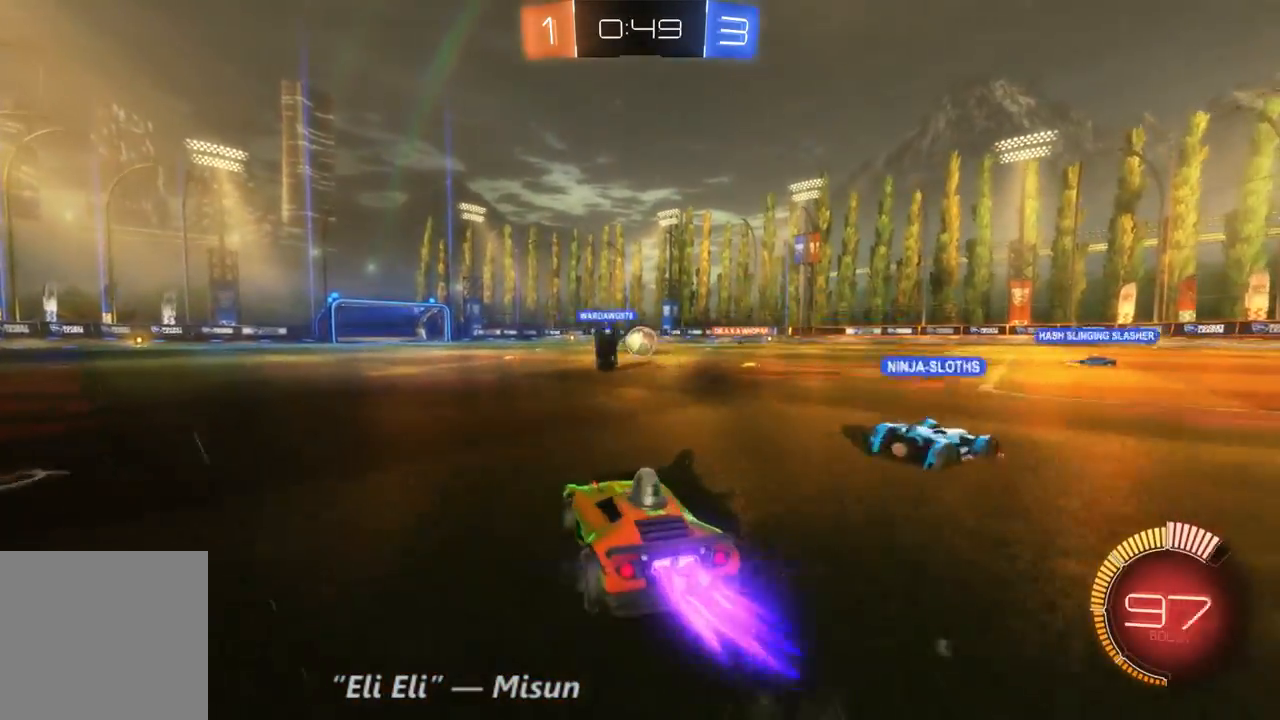
{"dt_ms": 500, "buttons": ["B", "R2"], "left_stick": "center", "right_stick": "center", "events": [[67, "left_stick", "center"], [267, "left_stick", "up-left"], [400, "left_stick", "center"]]}
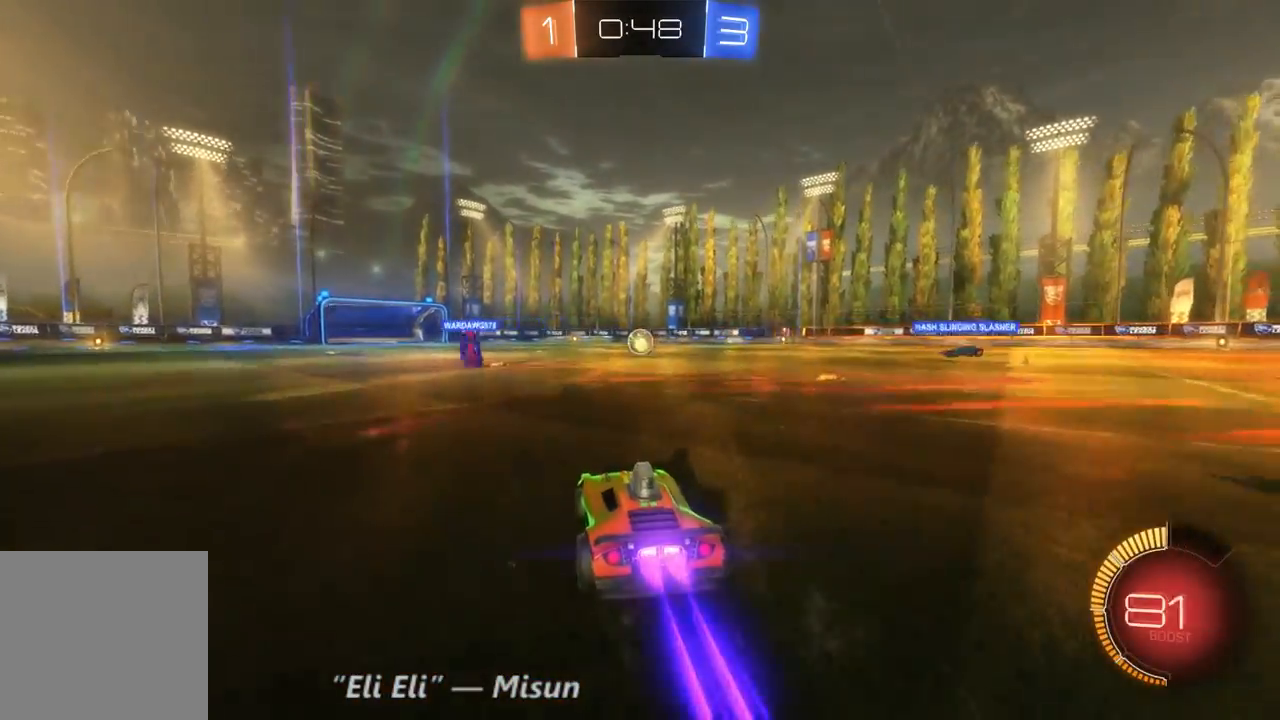
{"dt_ms": 500, "buttons": ["R2"], "left_stick": "up-right", "right_stick": "center", "events": [[33, "left_stick", "up-left"], [167, "left_stick", "center"], [267, "left_stick", "up"], [333, "B", "up"], [433, "left_stick", "up-right"]]}
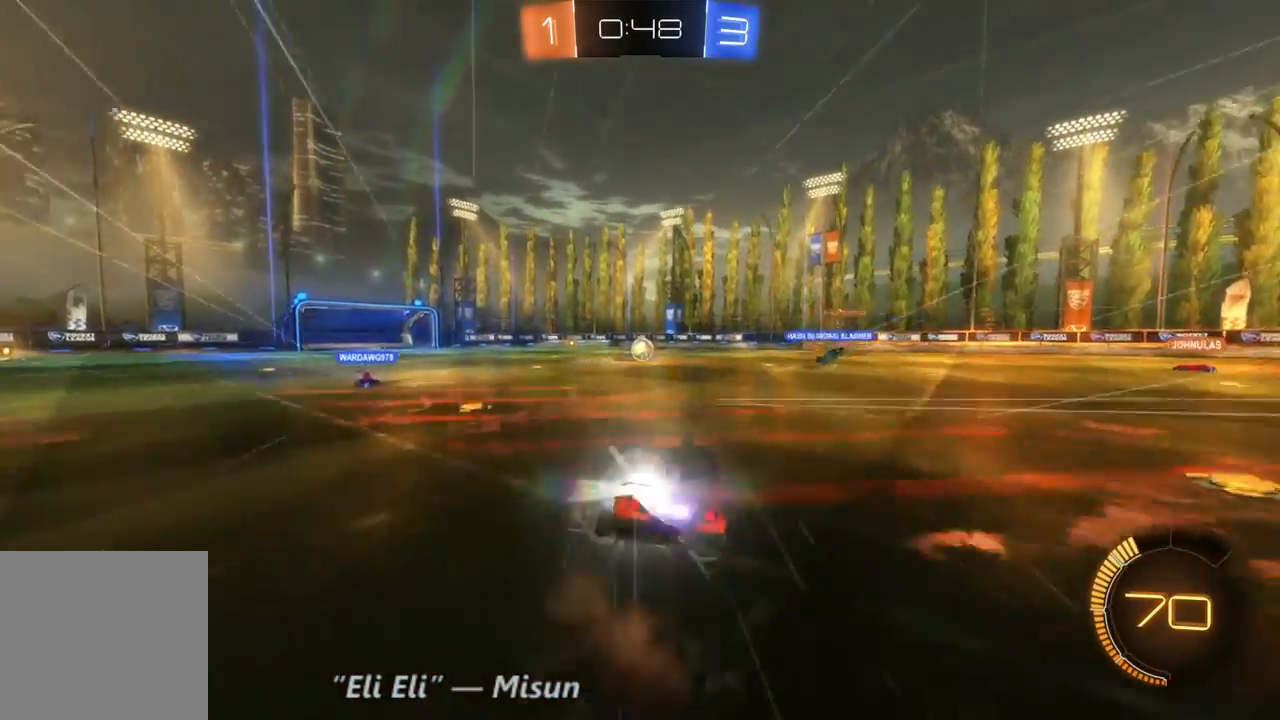
{"dt_ms": 500, "buttons": ["R2"], "left_stick": "center", "right_stick": "center", "events": [[300, "left_stick", "center"]]}
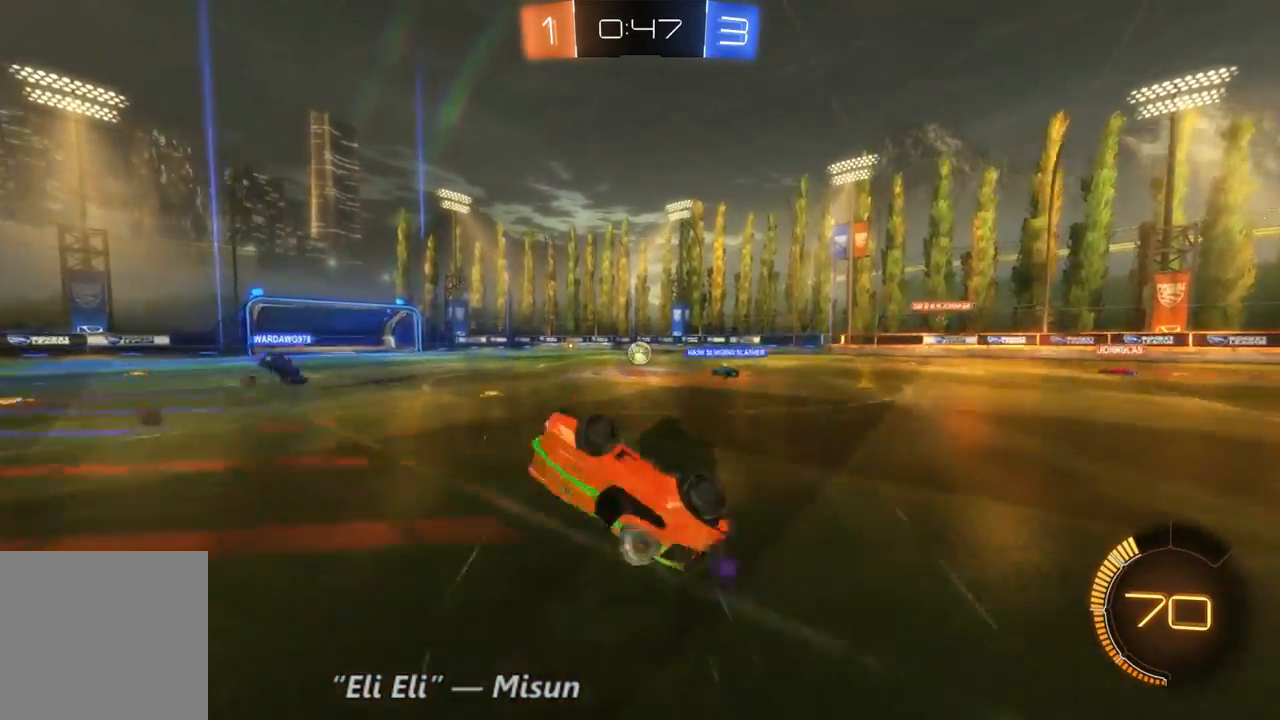
{"dt_ms": 500, "buttons": ["R2"], "left_stick": "center", "right_stick": "center", "events": []}
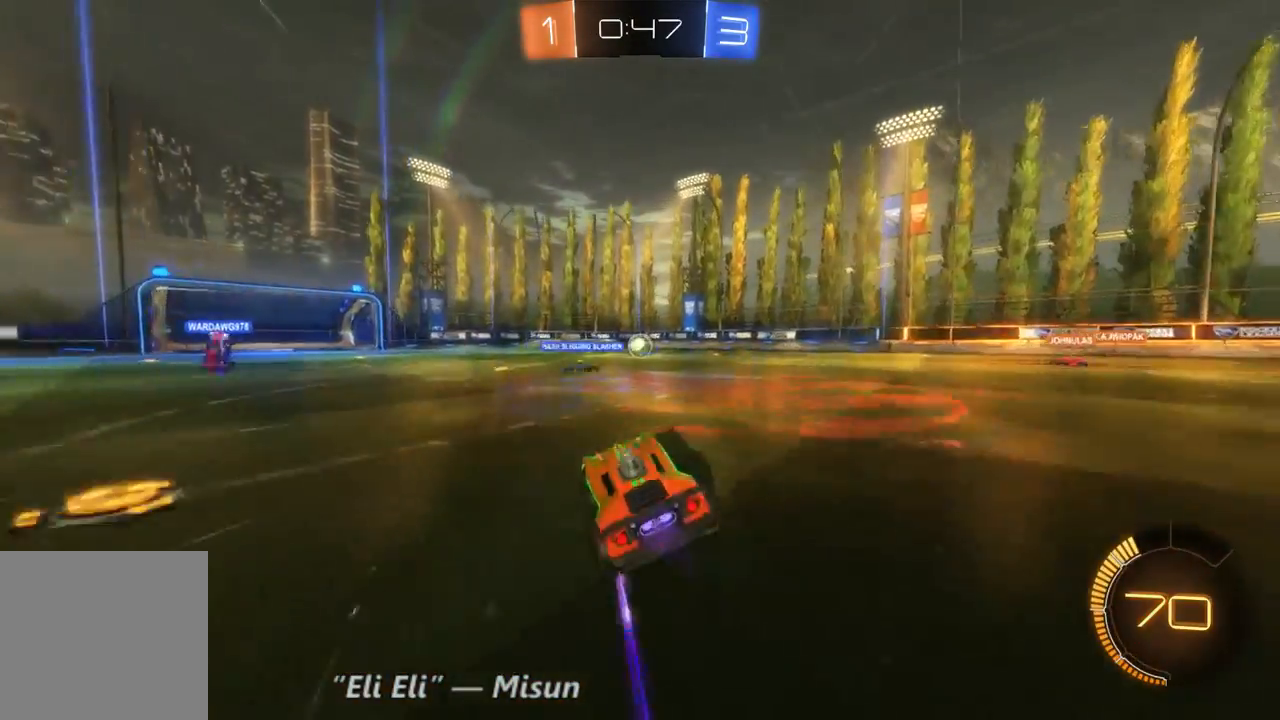
{"dt_ms": 500, "buttons": ["R2"], "left_stick": "up-left", "right_stick": "center", "events": [[300, "left_stick", "up-left"]]}
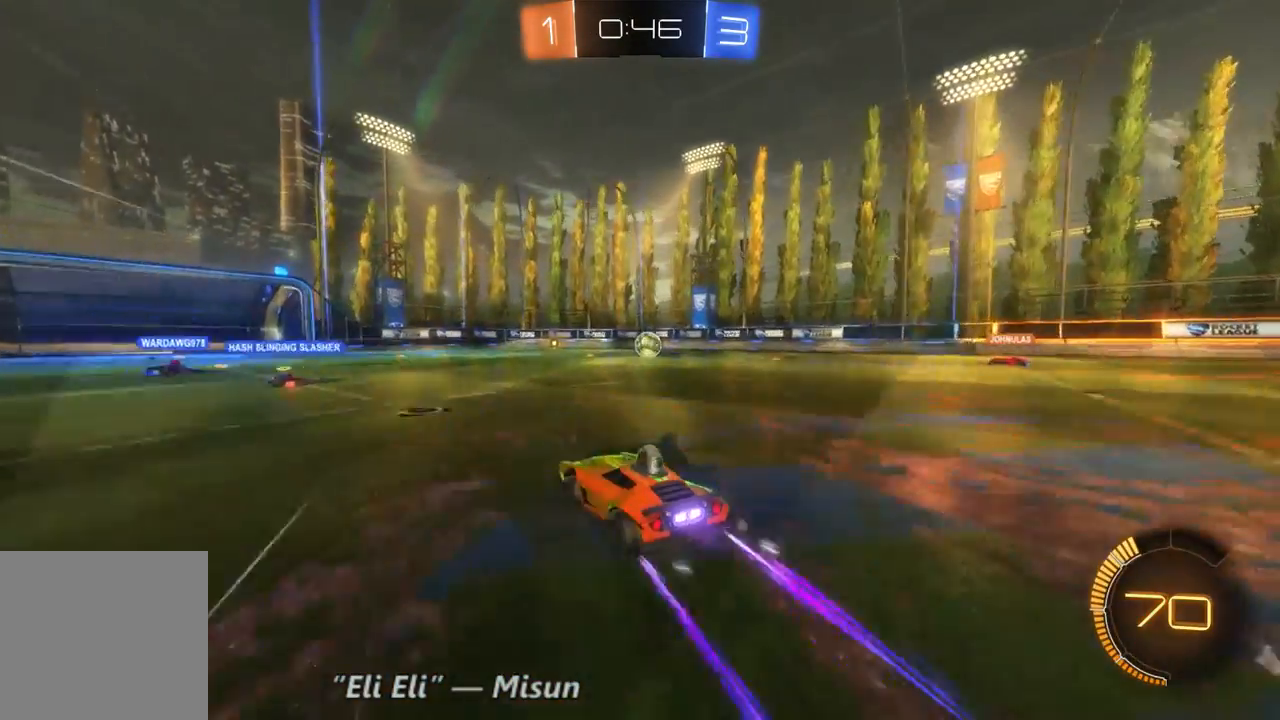
{"dt_ms": 500, "buttons": ["R2"], "left_stick": "left", "right_stick": "center", "events": [[100, "left_stick", "center"], [400, "left_stick", "left"]]}
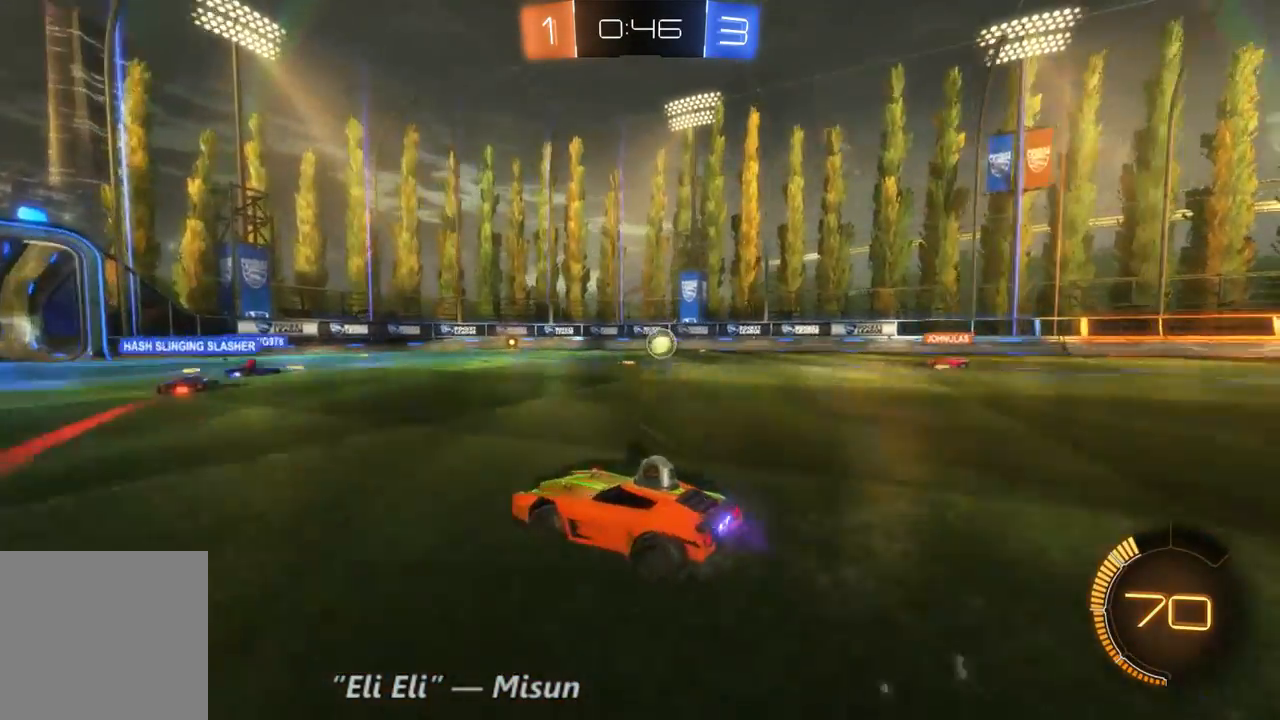
{"dt_ms": 500, "buttons": ["R2"], "left_stick": "left", "right_stick": "center", "events": [[267, "left_stick", "center"], [400, "left_stick", "left"]]}
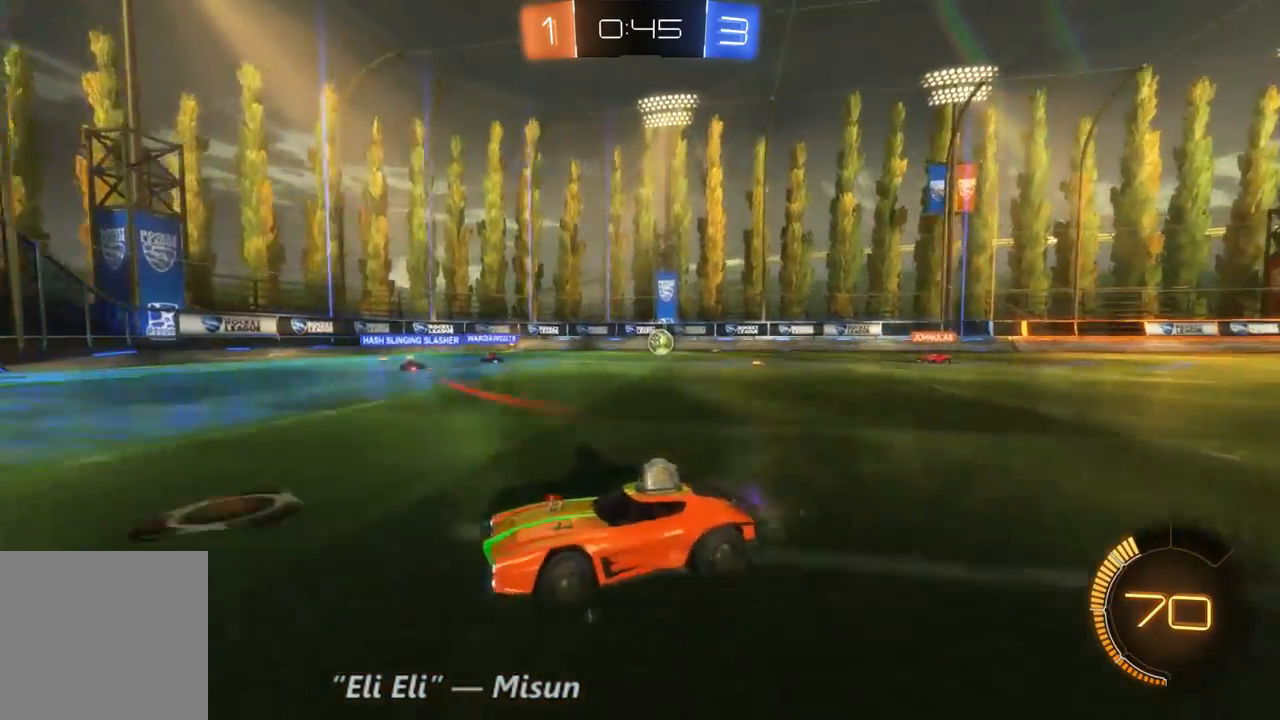
{"dt_ms": 500, "buttons": ["R2"], "left_stick": "left", "right_stick": "center", "events": []}
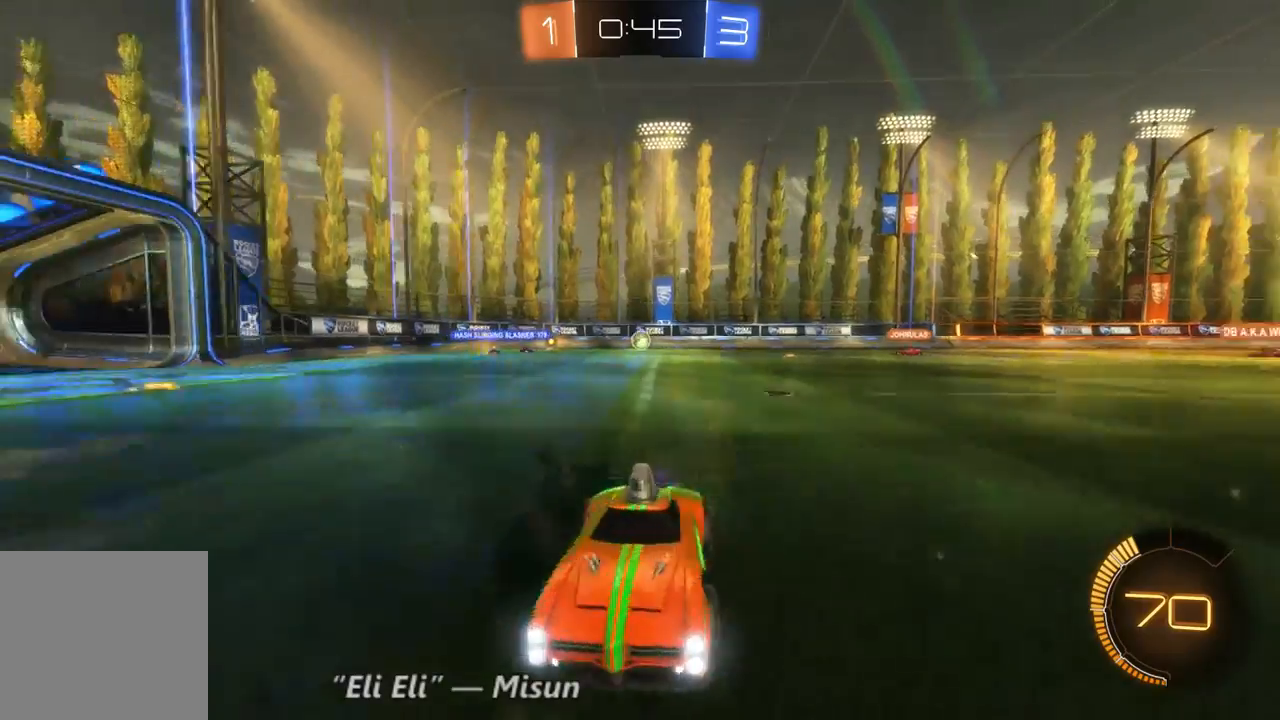
{"dt_ms": 500, "buttons": ["R2"], "left_stick": "left", "right_stick": "center", "events": []}
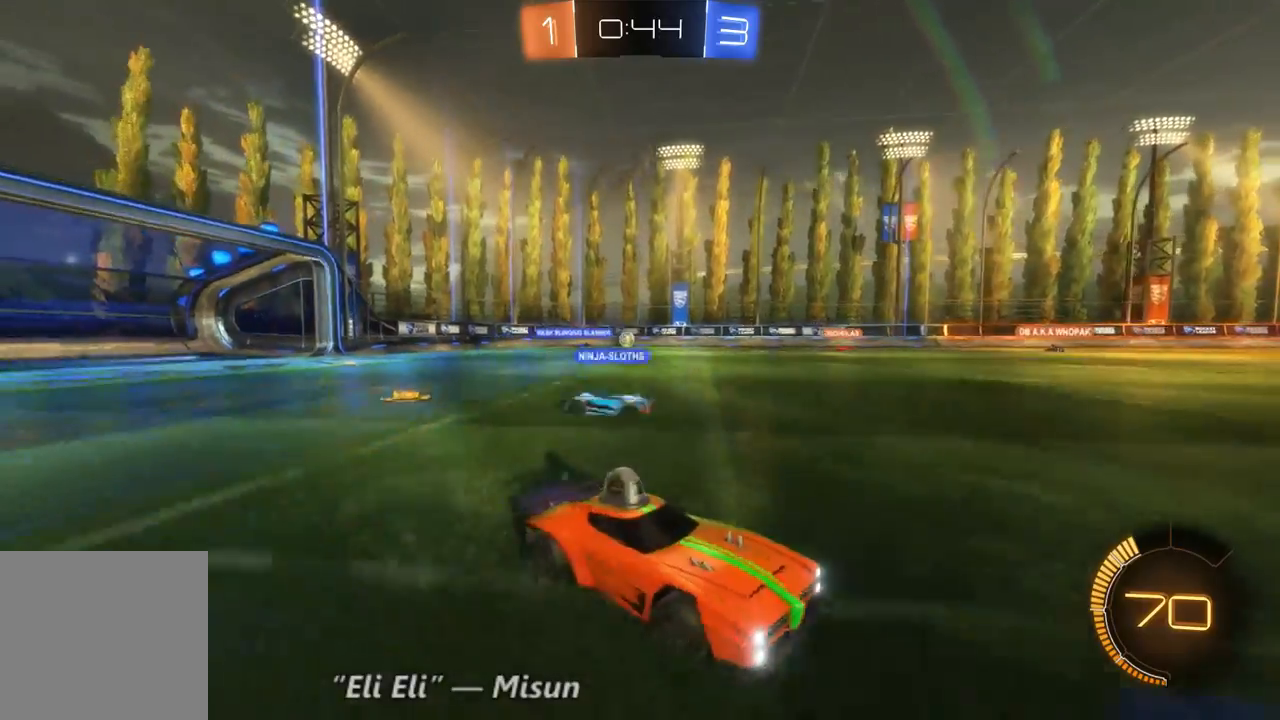
{"dt_ms": 500, "buttons": ["R2"], "left_stick": "left", "right_stick": "center", "events": []}
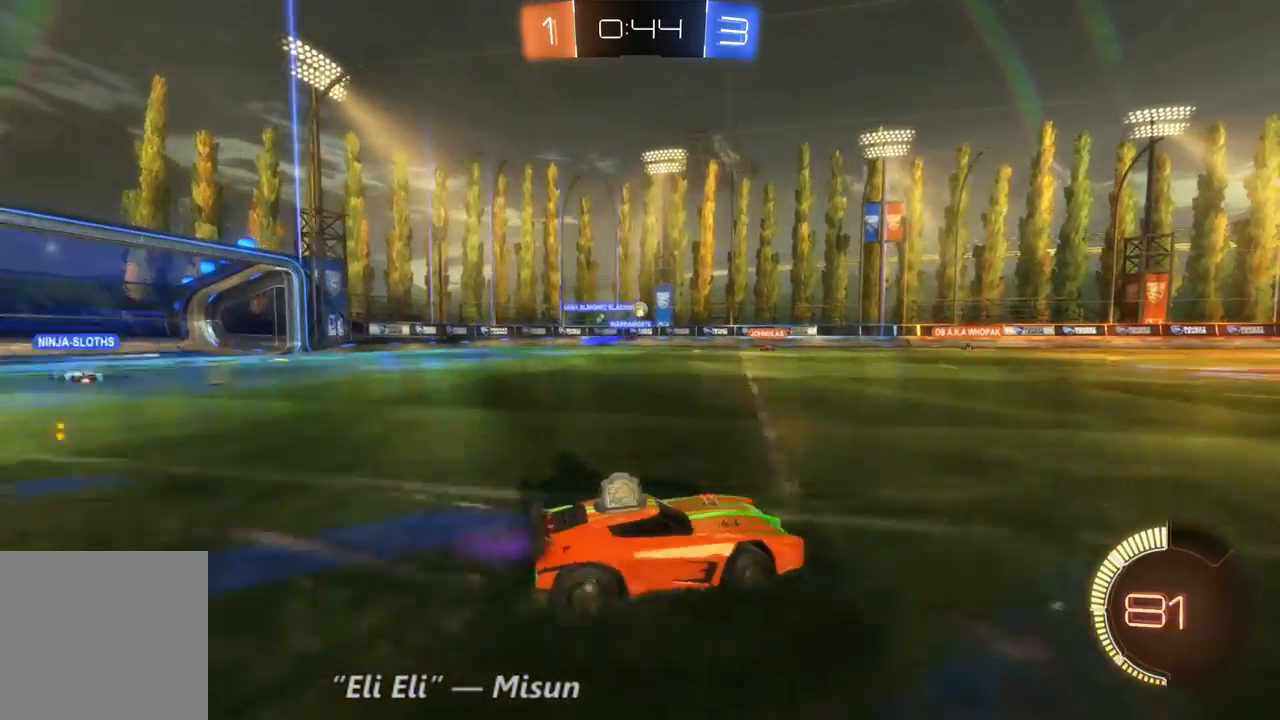
{"dt_ms": 500, "buttons": ["R2"], "left_stick": "center", "right_stick": "center", "events": [[133, "left_stick", "center"]]}
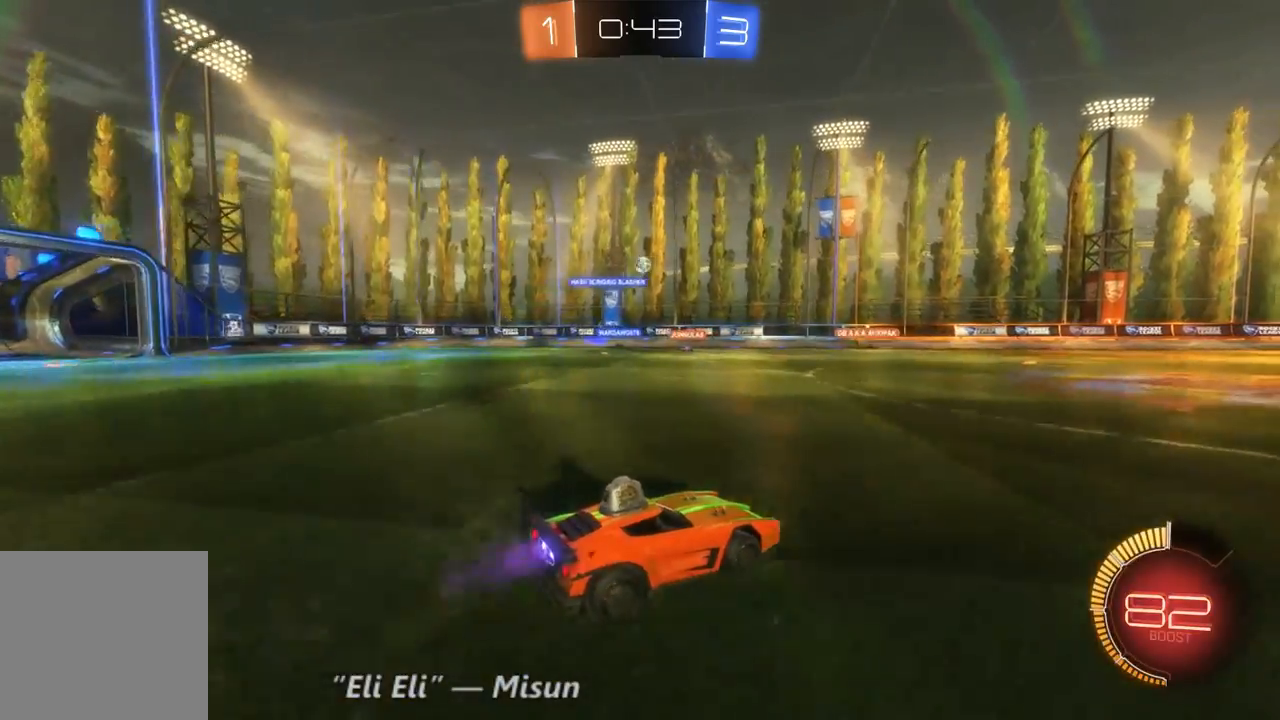
{"dt_ms": 500, "buttons": ["R2"], "left_stick": "center", "right_stick": "center", "events": [[167, "left_stick", "left"], [400, "left_stick", "center"]]}
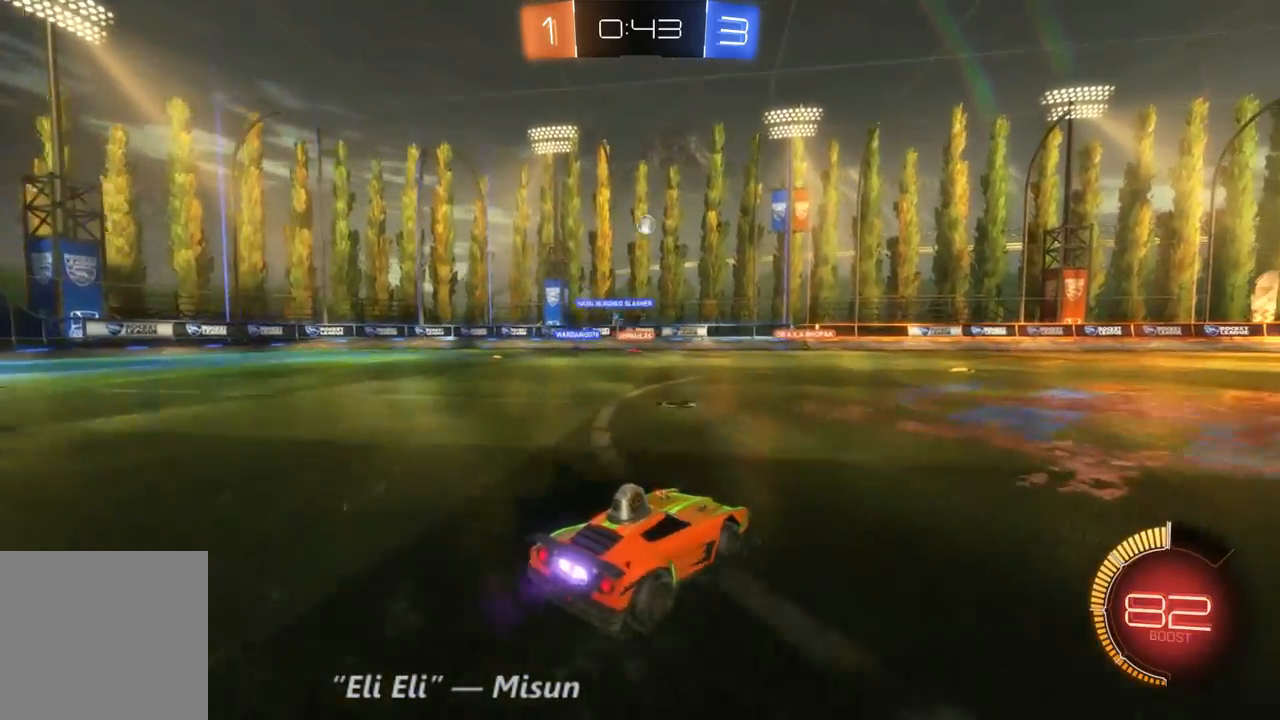
{"dt_ms": 500, "buttons": ["R2"], "left_stick": "right", "right_stick": "center", "events": [[100, "left_stick", "right"]]}
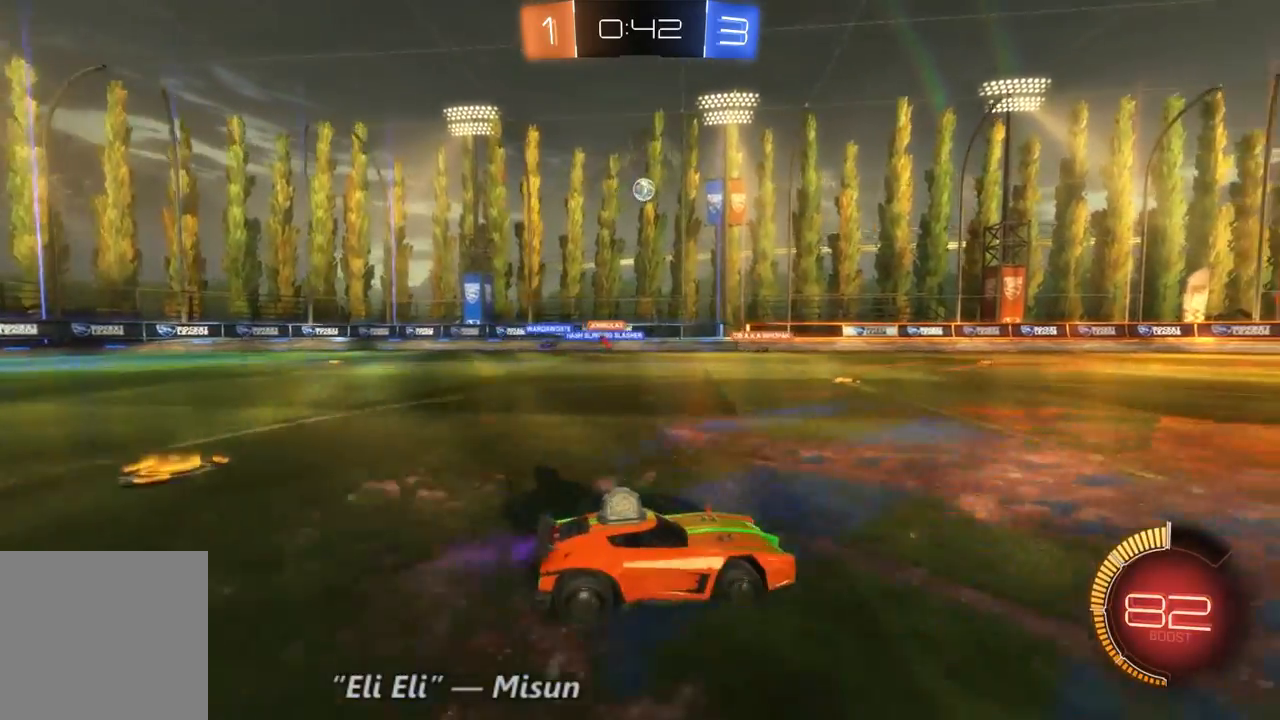
{"dt_ms": 500, "buttons": ["R2"], "left_stick": "up-left", "right_stick": "center", "events": [[100, "left_stick", "center"], [400, "left_stick", "up-left"]]}
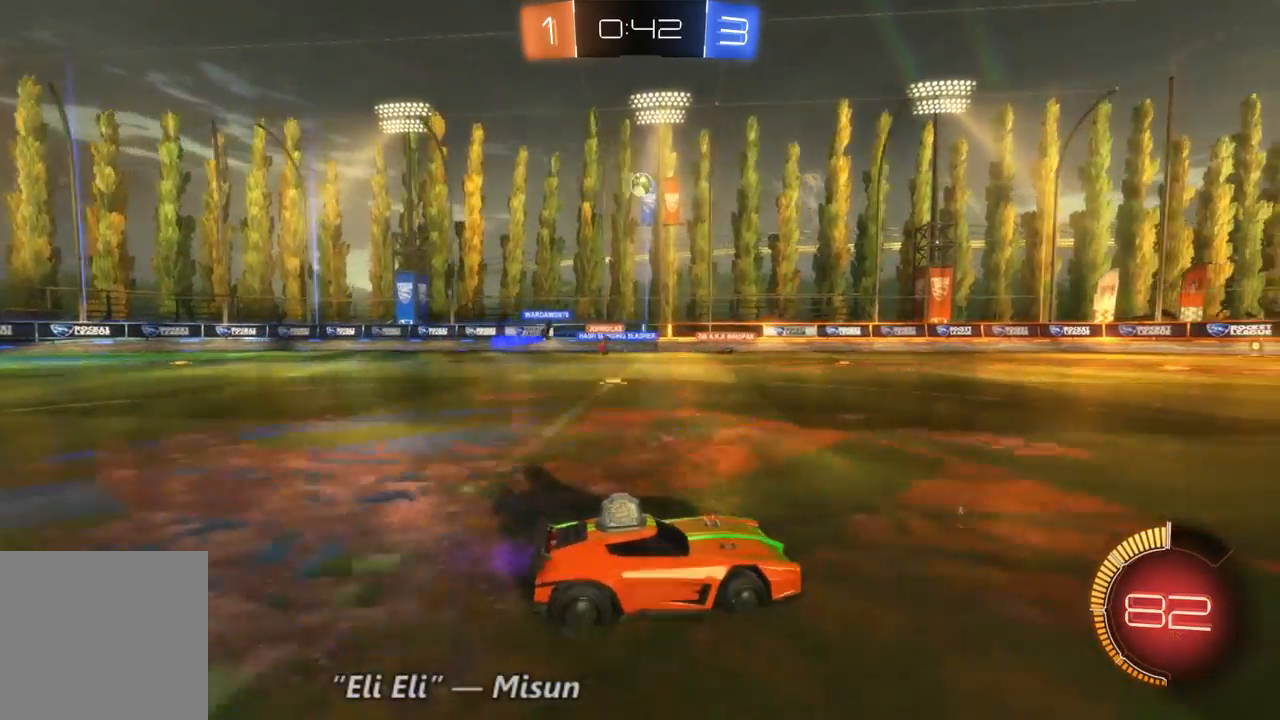
{"dt_ms": 500, "buttons": ["R2"], "left_stick": "center", "right_stick": "center", "events": [[33, "left_stick", "center"], [233, "left_stick", "right"], [433, "left_stick", "center"]]}